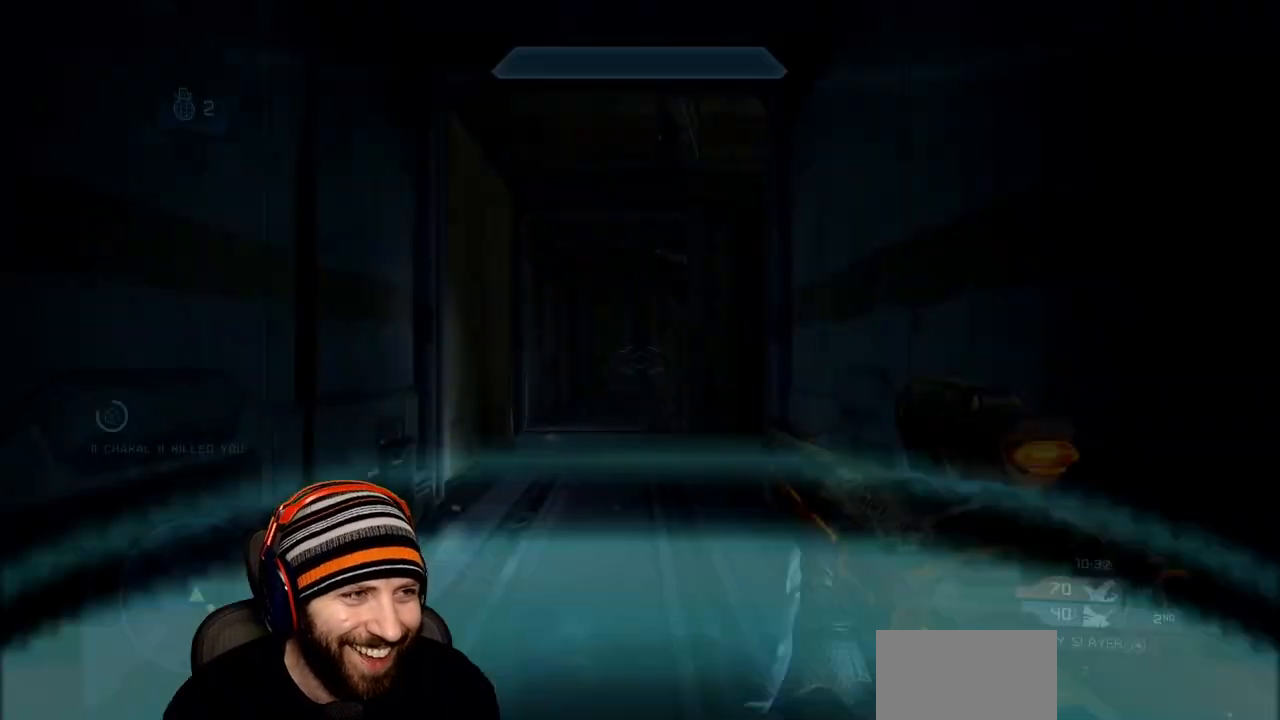
Gameplay with a controller (Xbox layout); each line is a JSON object with the inputs held at the frame after it. "events" lists button and stick changes between this image and that frame as [ms after this image, input, new state], when the widget could be followed in between.
{"buttons": [], "left_stick": "up", "right_stick": "center", "events": [[100, "X", "down"], [200, "X", "up"], [300, "left_stick", "up"]]}
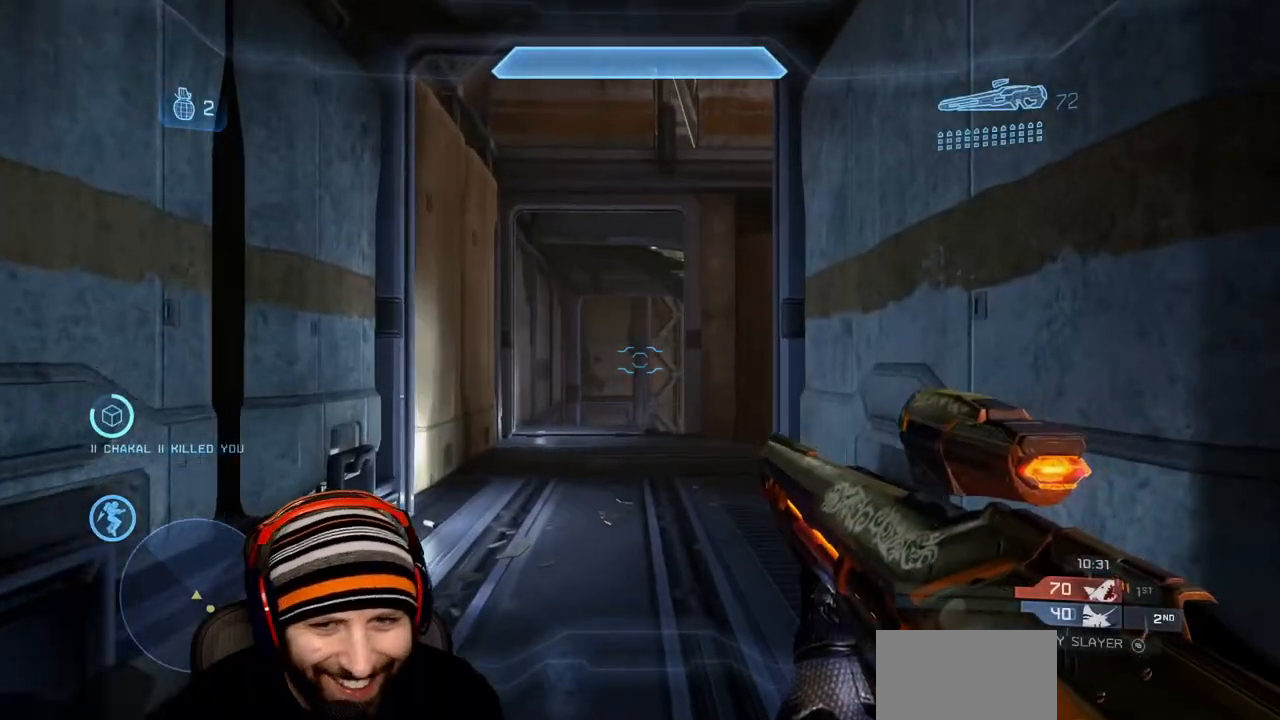
{"buttons": [], "left_stick": "up-left", "right_stick": "right", "events": [[300, "left_stick", "up-left"], [483, "right_stick", "right"]]}
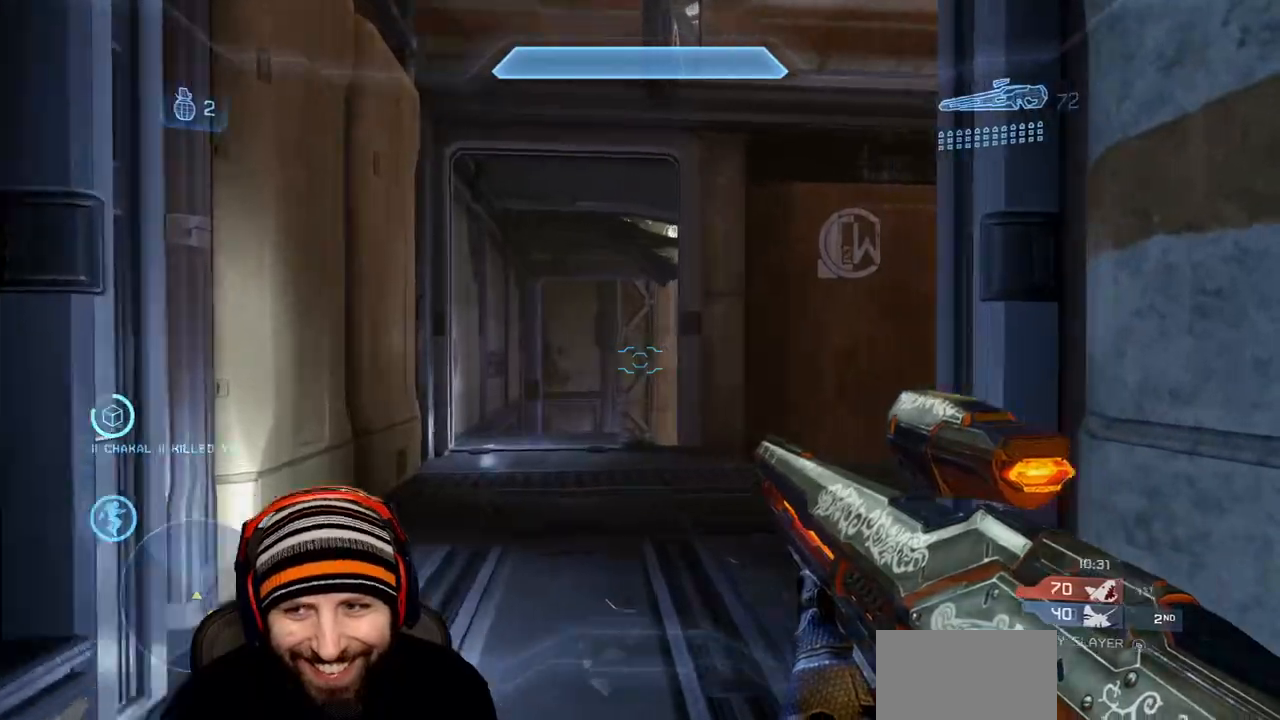
{"buttons": [], "left_stick": "left", "right_stick": "right", "events": [[250, "right_stick", "center"], [350, "right_stick", "right"], [500, "left_stick", "left"]]}
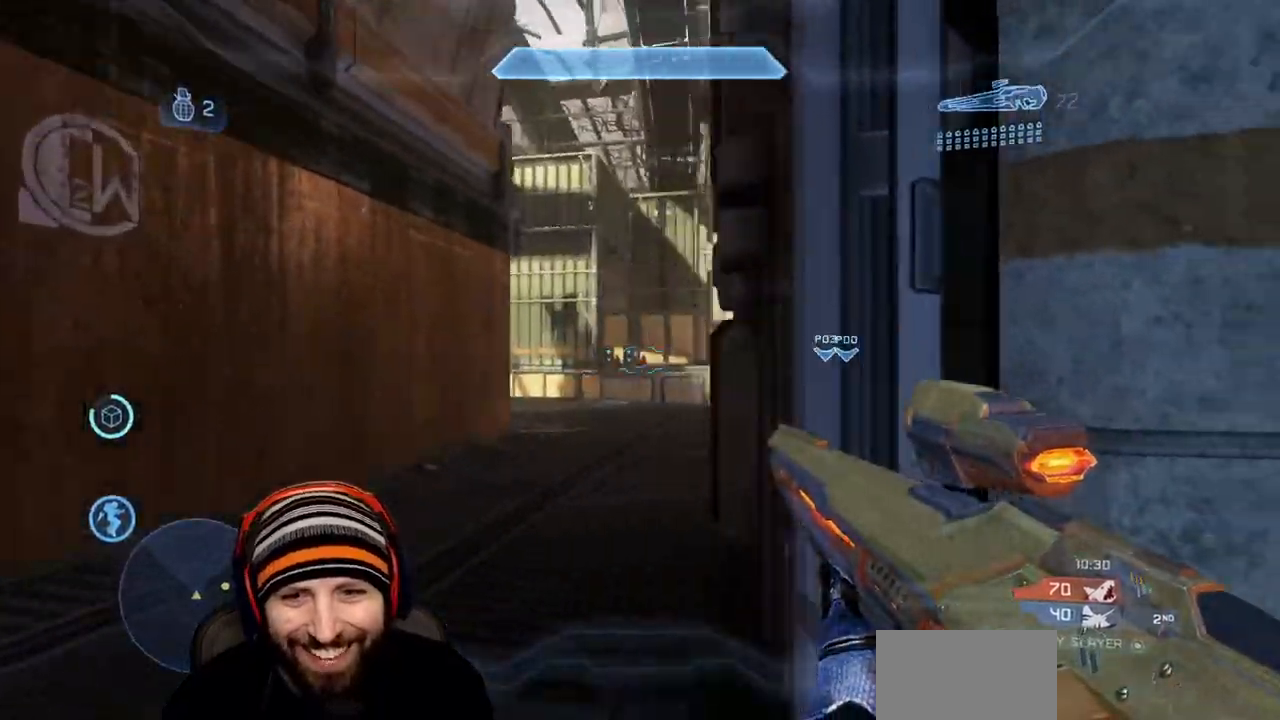
{"buttons": [], "left_stick": "left", "right_stick": "left", "events": [[83, "right_stick", "center"], [300, "right_stick", "left"]]}
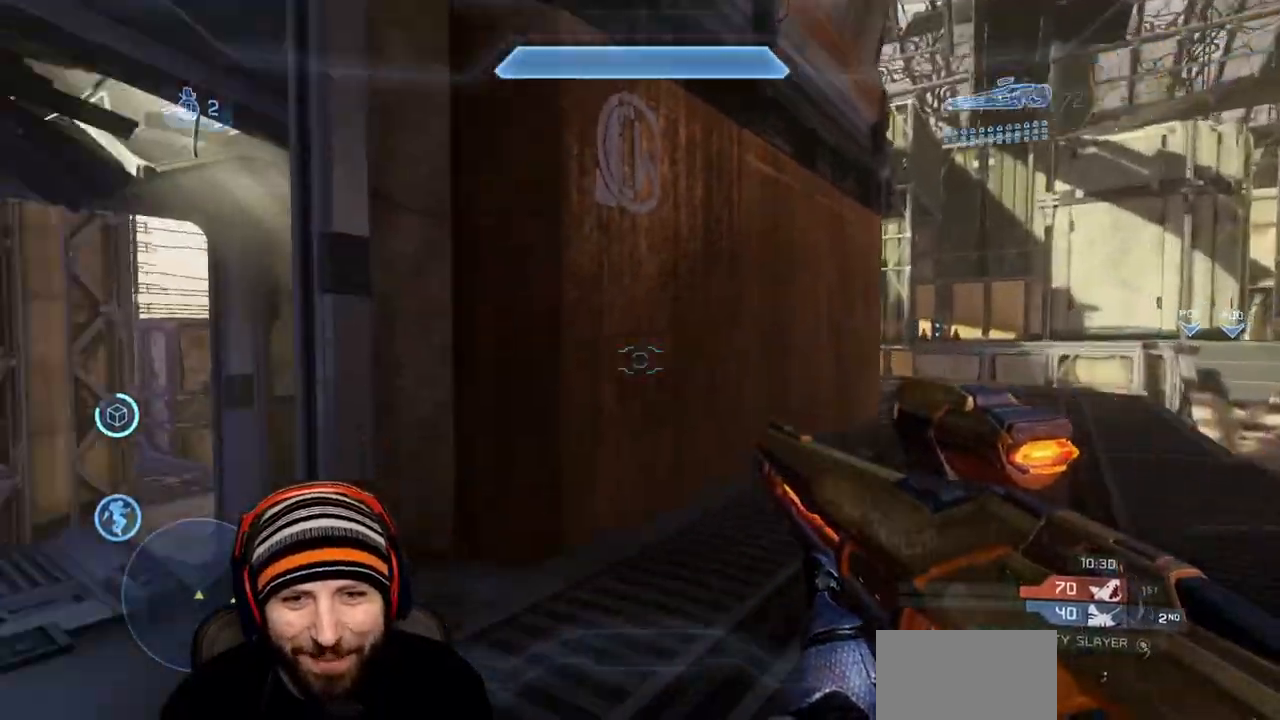
{"buttons": [], "left_stick": "up-left", "right_stick": "center", "events": [[17, "left_stick", "up-left"], [117, "right_stick", "center"]]}
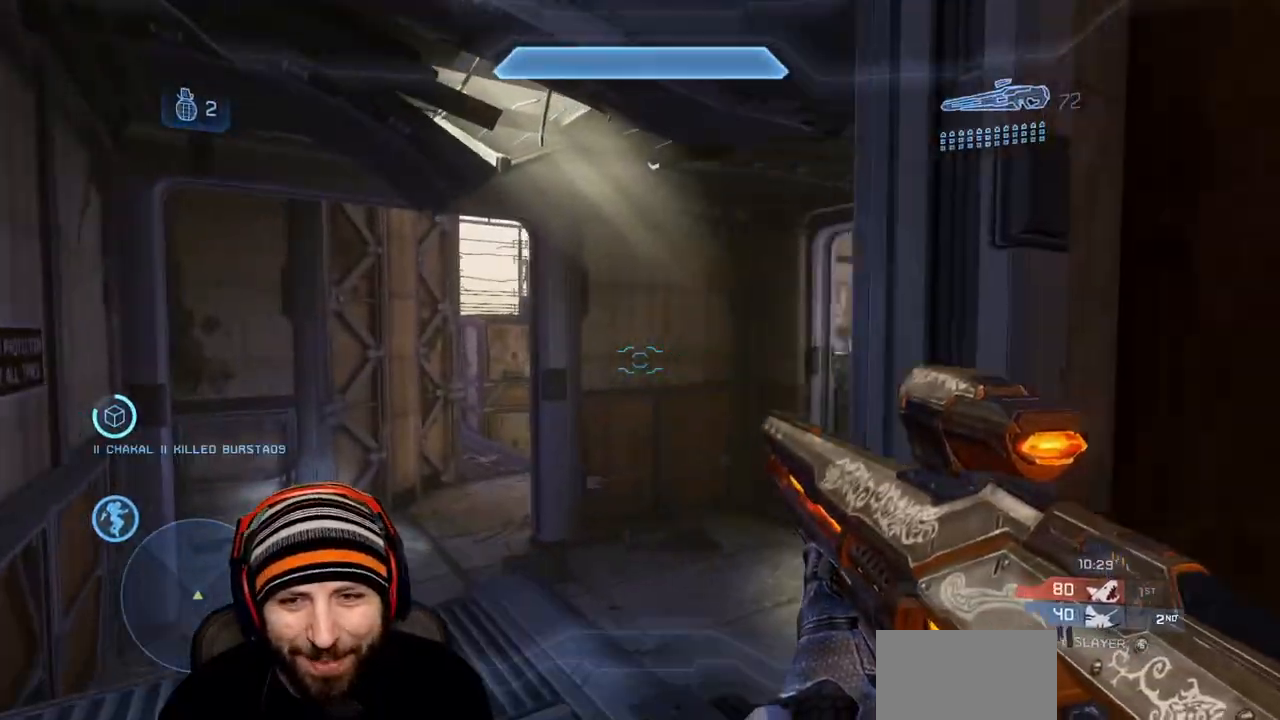
{"buttons": [], "left_stick": "up-left", "right_stick": "center", "events": [[83, "right_stick", "right"], [267, "right_stick", "center"]]}
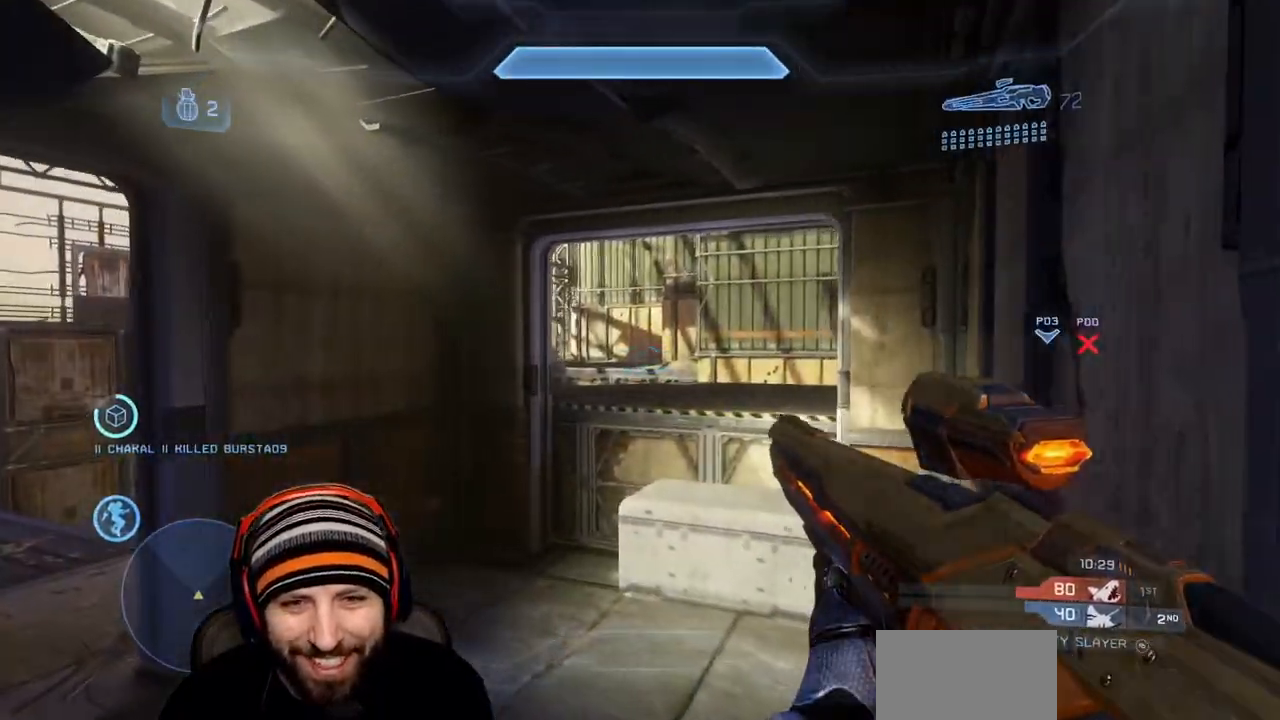
{"buttons": [], "left_stick": "up-left", "right_stick": "center", "events": [[67, "right_stick", "left"], [167, "X", "down"], [300, "right_stick", "center"], [333, "X", "up"]]}
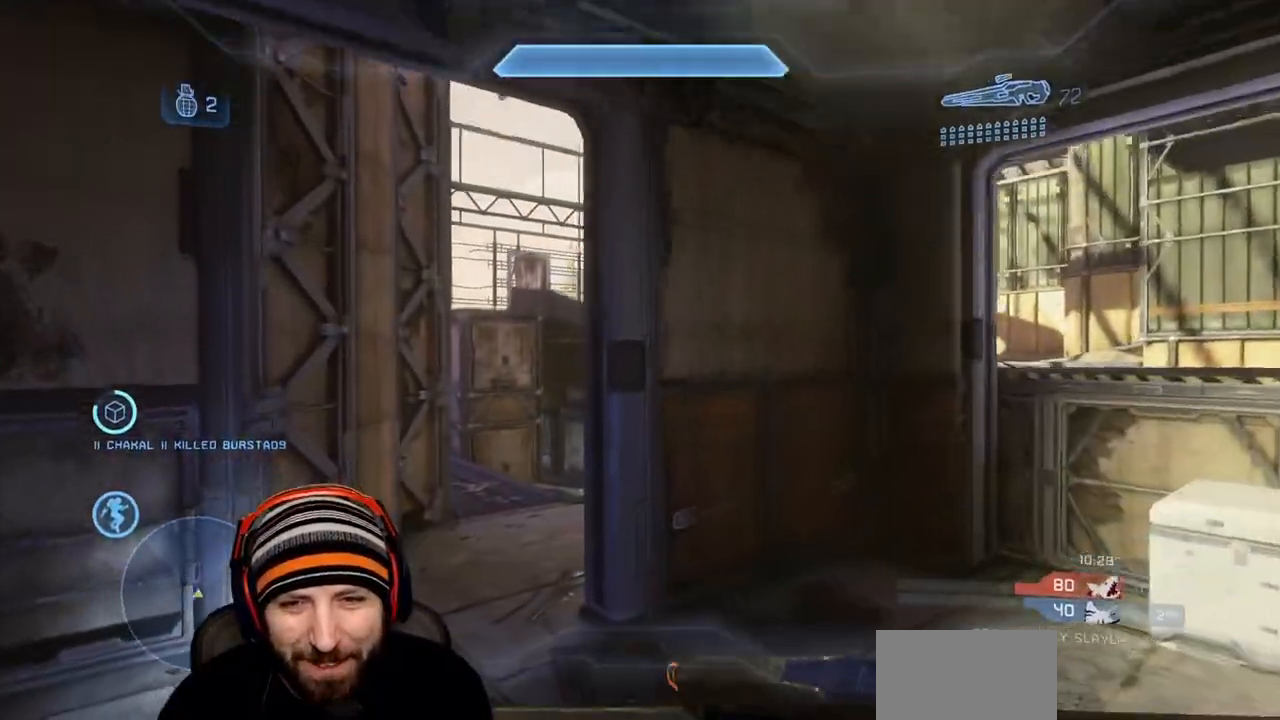
{"buttons": [], "left_stick": "up-left", "right_stick": "right", "events": [[267, "right_stick", "right"]]}
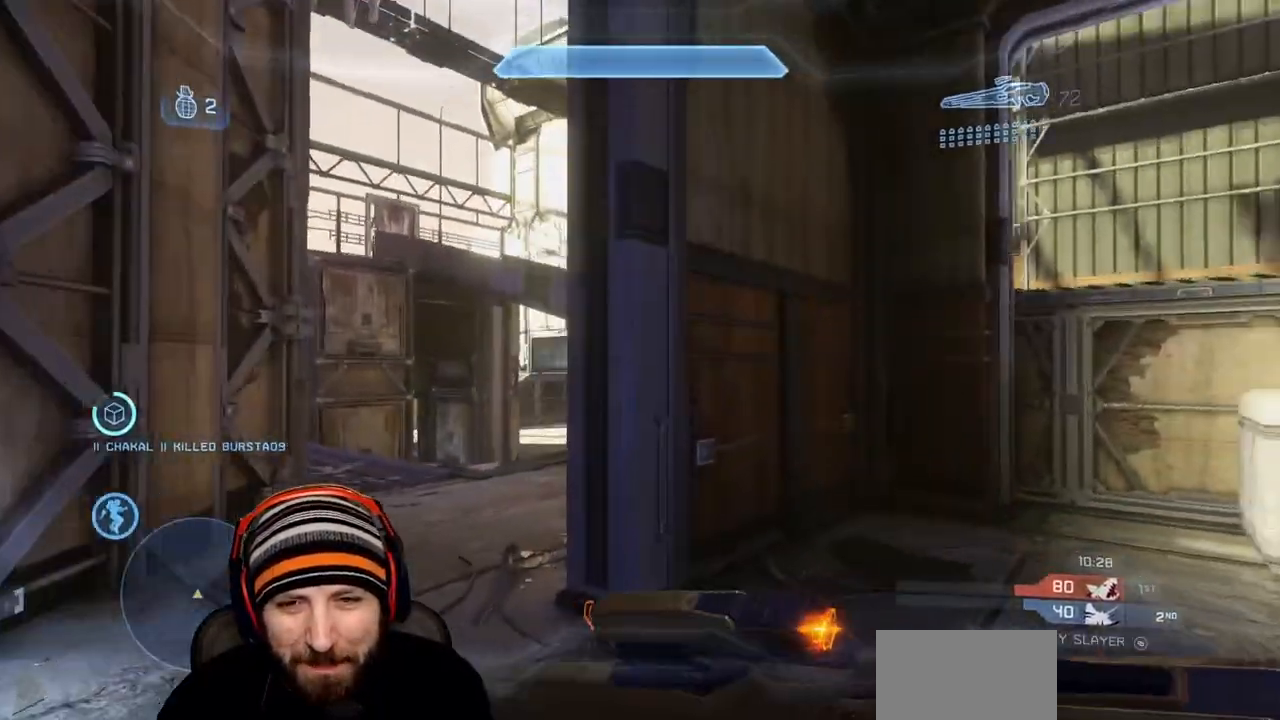
{"buttons": [], "left_stick": "up-left", "right_stick": "center", "events": [[117, "right_stick", "center"]]}
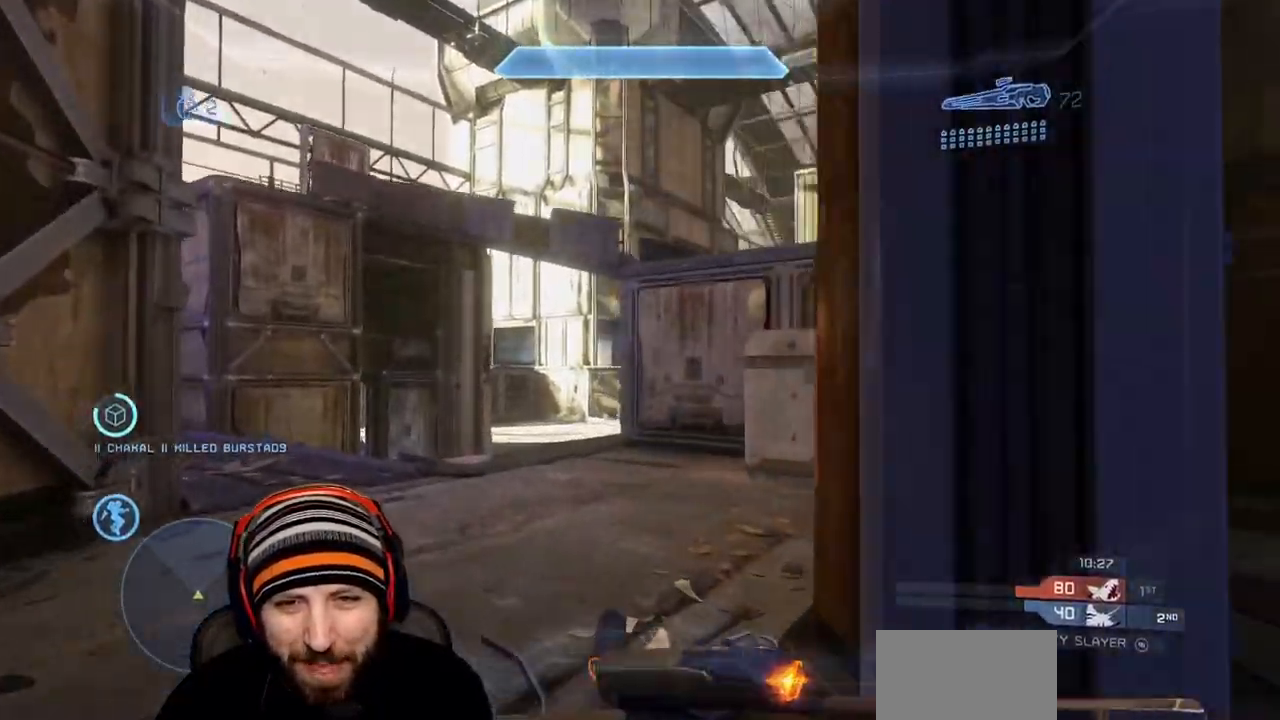
{"buttons": [], "left_stick": "up-left", "right_stick": "center", "events": []}
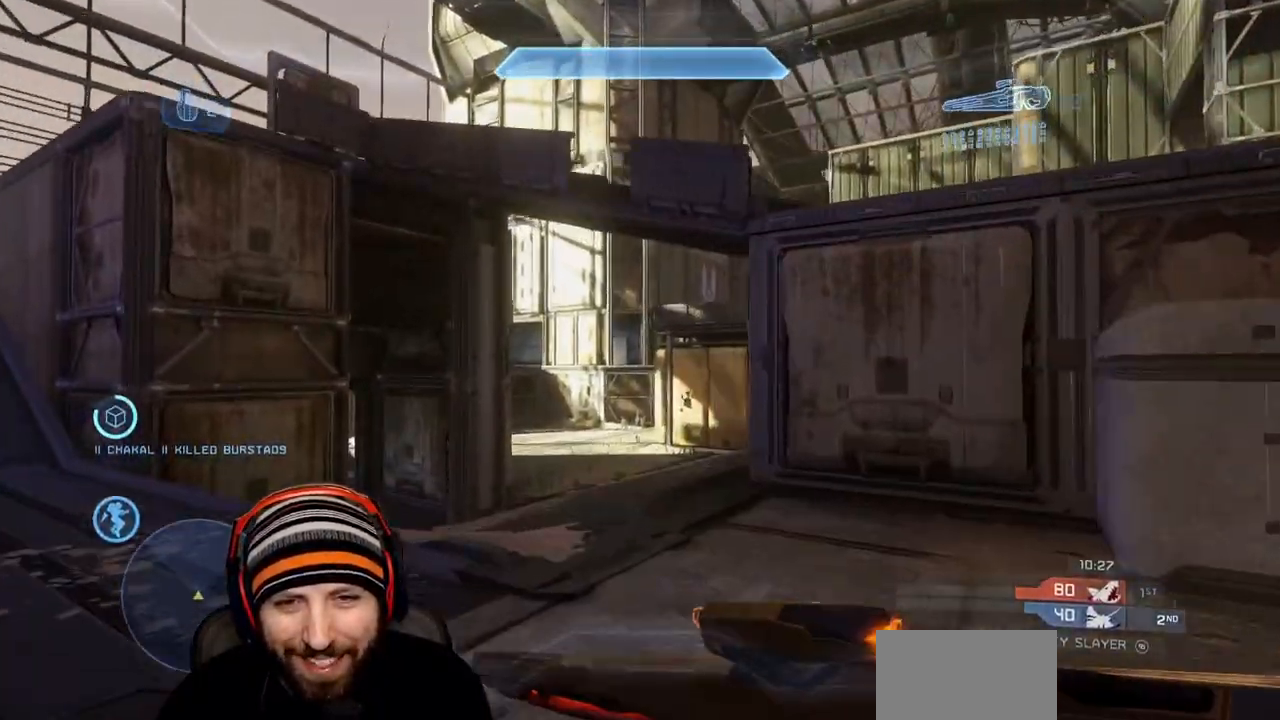
{"buttons": ["L1"], "left_stick": "up-left", "right_stick": "right", "events": [[67, "right_stick", "left"], [150, "A", "down"], [200, "L1", "down"], [283, "right_stick", "center"], [333, "A", "up"], [500, "right_stick", "right"]]}
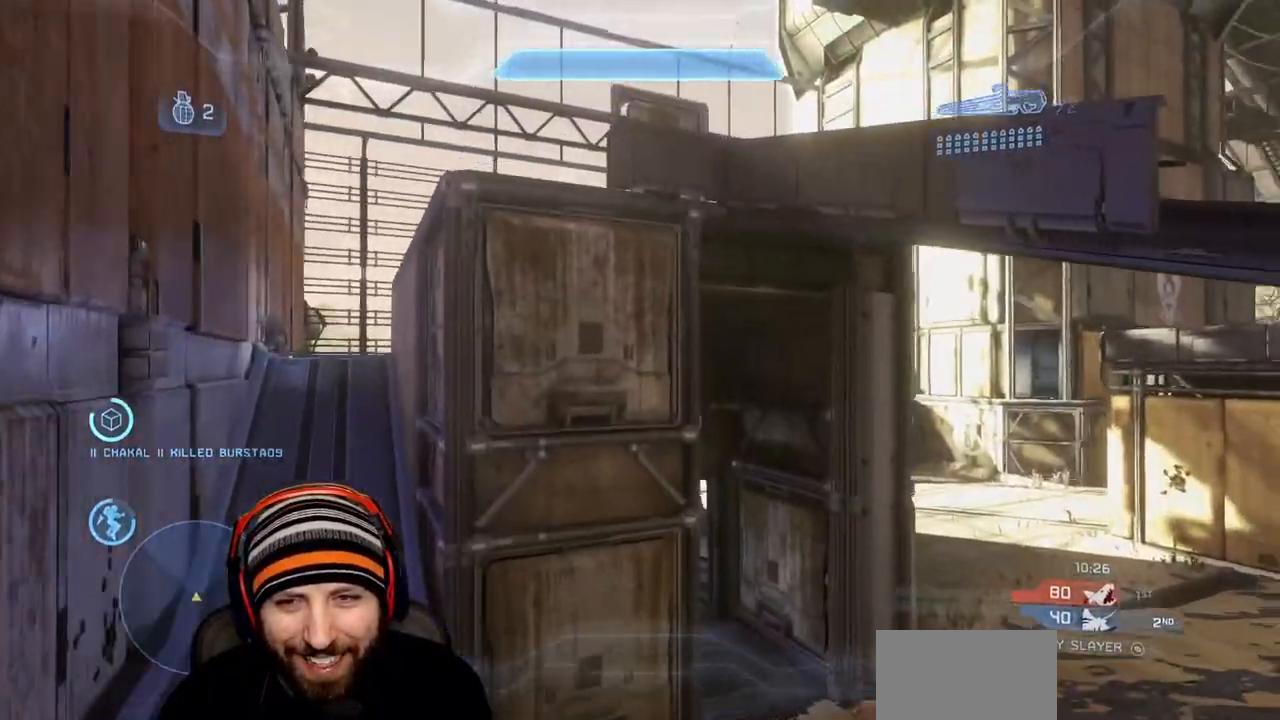
{"buttons": ["L1", "L3"], "left_stick": "up-left", "right_stick": "right", "events": [[283, "right_stick", "center"], [417, "right_stick", "right"], [433, "L3", "down"]]}
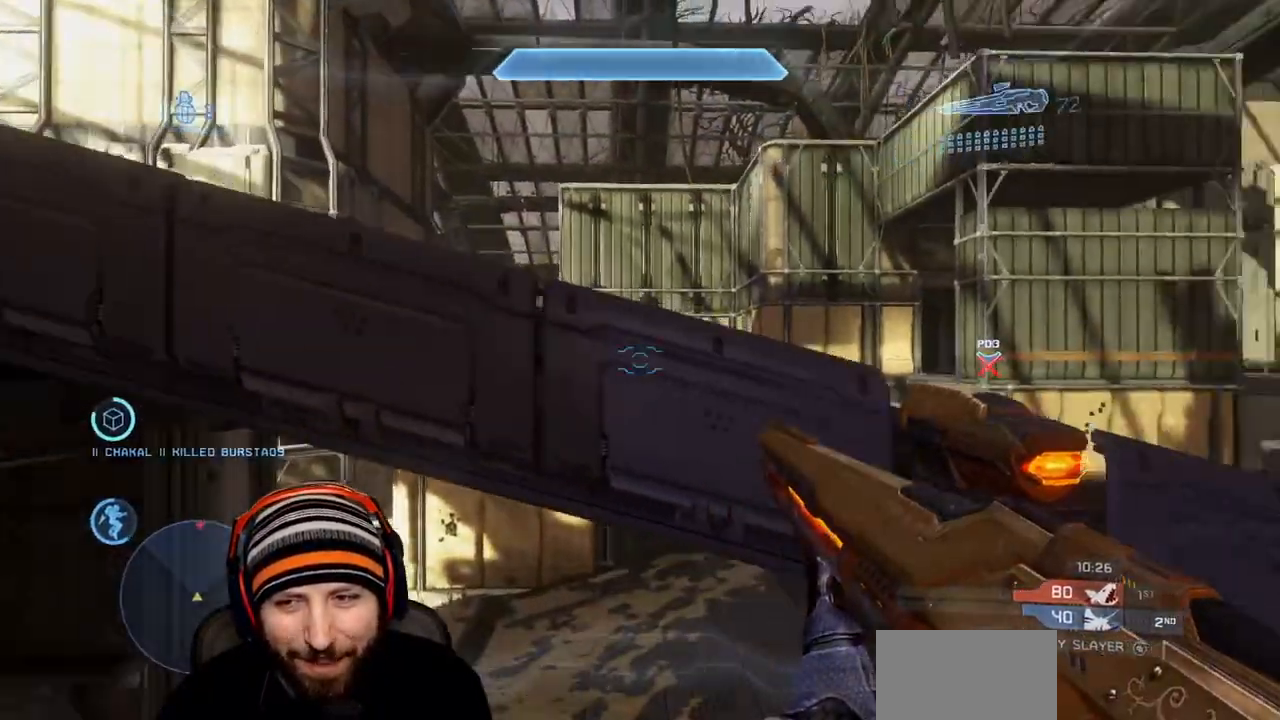
{"buttons": [], "left_stick": "down-left", "right_stick": "down", "events": [[133, "left_stick", "left"], [133, "right_stick", "down-right"], [233, "L1", "up"], [283, "L3", "up"], [400, "right_stick", "down"], [500, "left_stick", "down-left"]]}
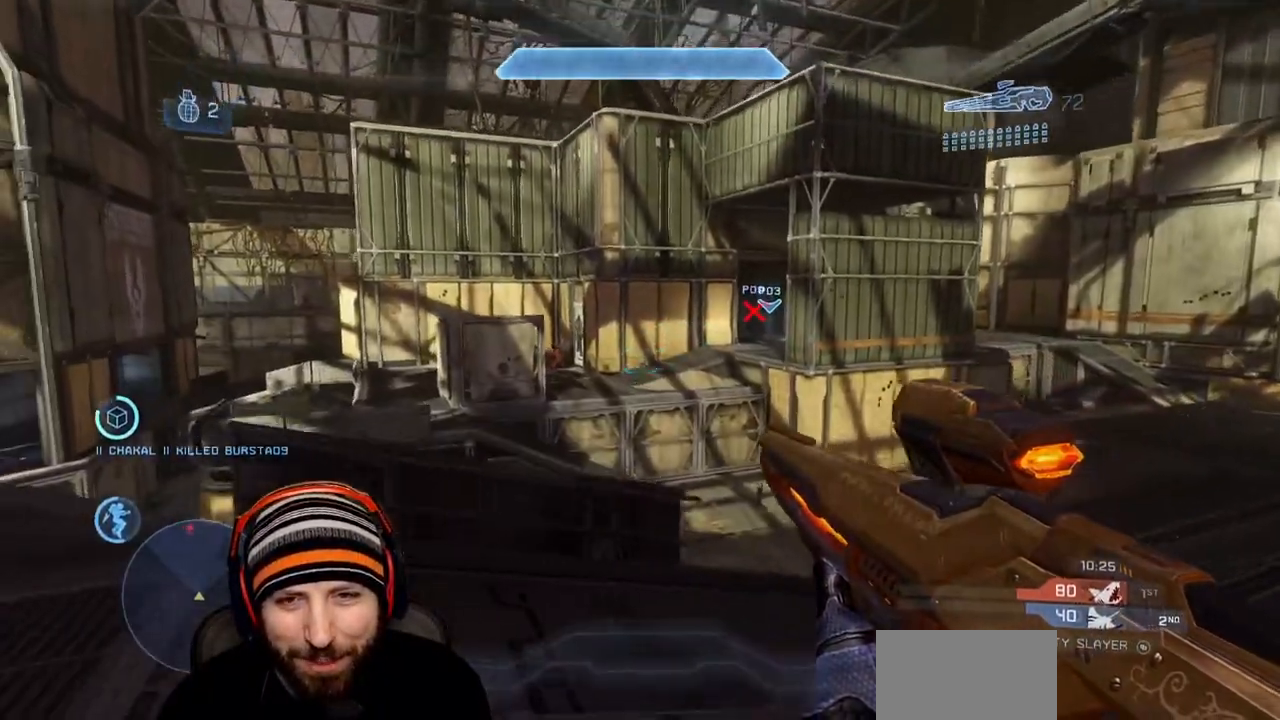
{"buttons": [], "left_stick": "down-left", "right_stick": "center", "events": [[67, "right_stick", "center"], [167, "R3", "down"], [233, "R3", "up"], [233, "right_stick", "up-left"], [317, "R2", "down"], [350, "right_stick", "up-right"], [450, "right_stick", "center"], [500, "R2", "up"]]}
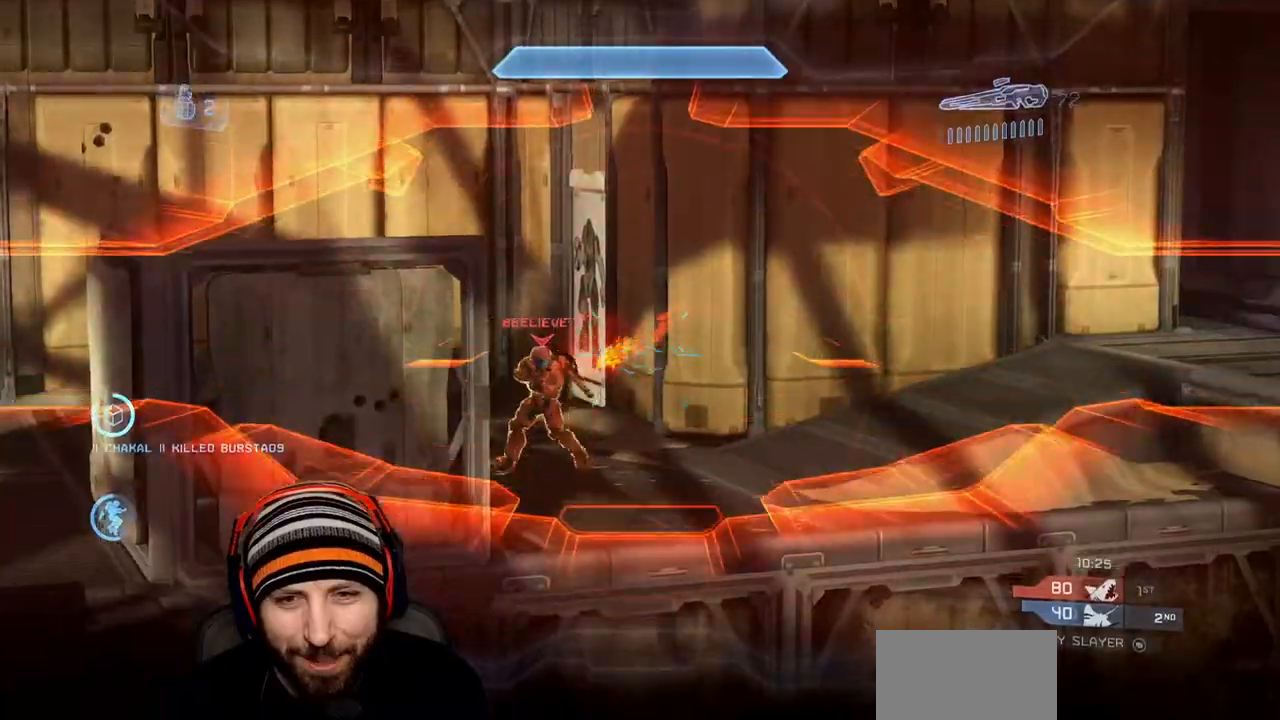
{"buttons": [], "left_stick": "up-left", "right_stick": "up", "events": [[33, "right_stick", "down-left"], [83, "left_stick", "left"], [150, "L3", "down"], [200, "R2", "down"], [200, "right_stick", "up-right"], [250, "right_stick", "down-right"], [300, "L3", "up"], [317, "R3", "down"], [383, "R3", "up"], [400, "right_stick", "up-left"], [467, "R2", "up"], [483, "left_stick", "up-left"], [483, "right_stick", "up"]]}
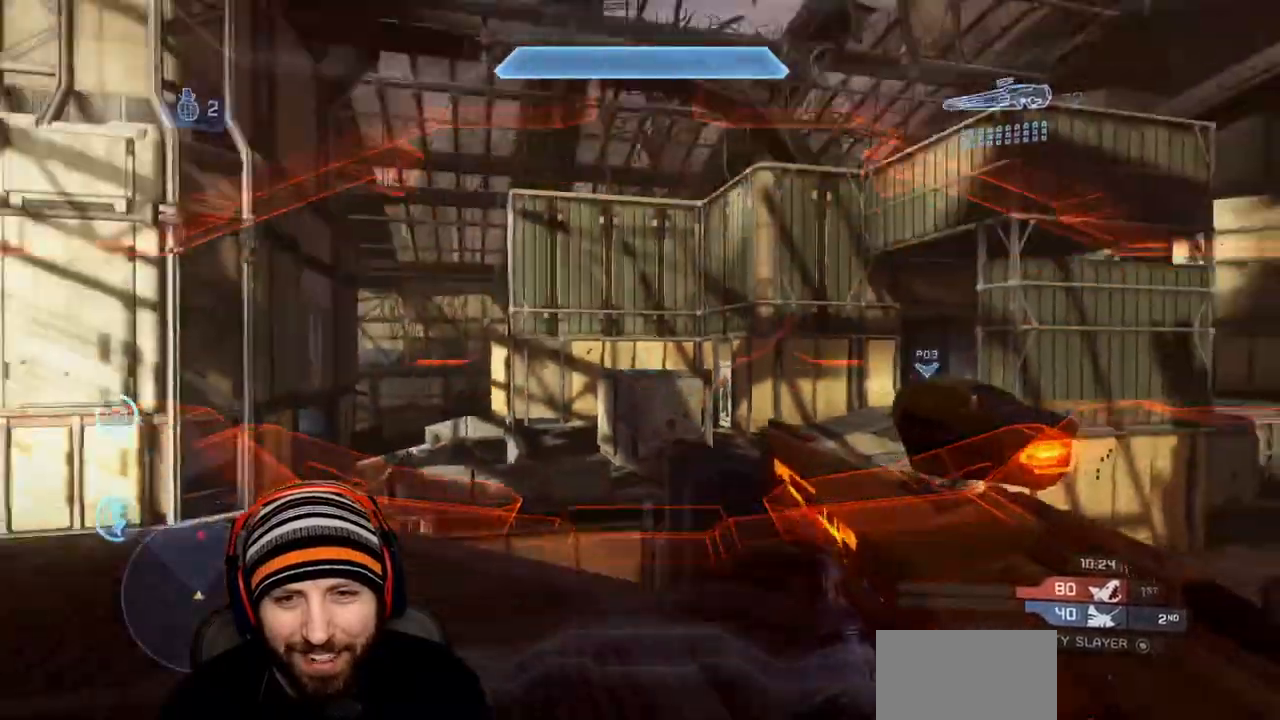
{"buttons": [], "left_stick": "down-left", "right_stick": "down", "events": [[33, "L2", "down"], [167, "L2", "up"], [183, "left_stick", "down-left"], [283, "right_stick", "down"]]}
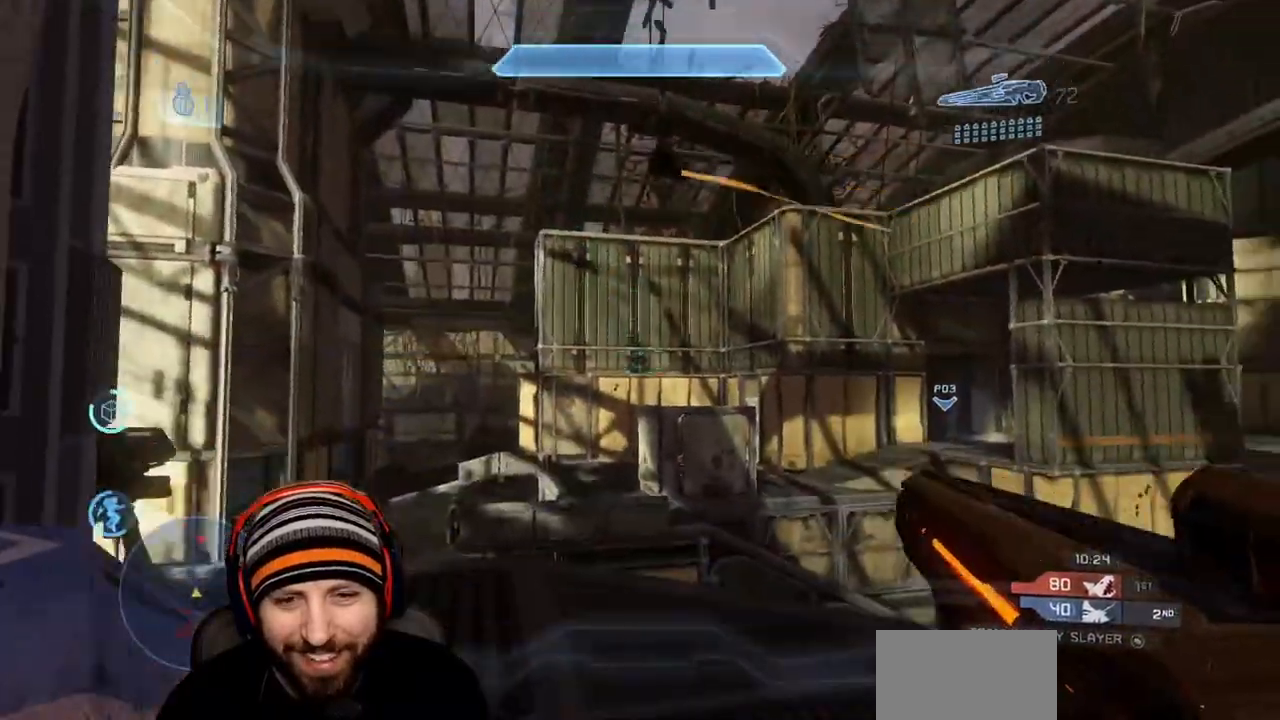
{"buttons": ["R2"], "left_stick": "down-right", "right_stick": "center", "events": [[17, "right_stick", "down-right"], [283, "right_stick", "down-left"], [400, "R2", "down"], [417, "left_stick", "down-right"], [417, "right_stick", "center"]]}
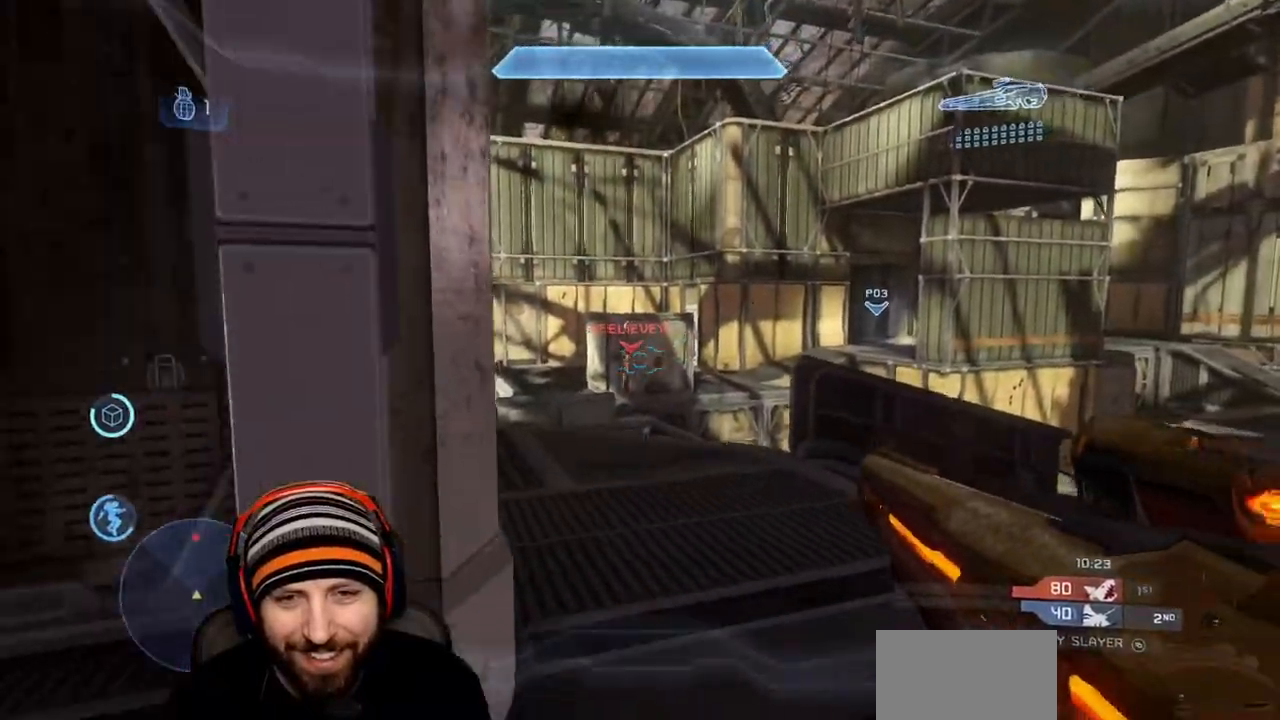
{"buttons": ["R3"], "left_stick": "center", "right_stick": "center", "events": [[67, "left_stick", "left"], [67, "right_stick", "left"], [167, "right_stick", "center"], [217, "left_stick", "right"], [233, "R2", "up"], [317, "left_stick", "center"], [500, "R3", "down"]]}
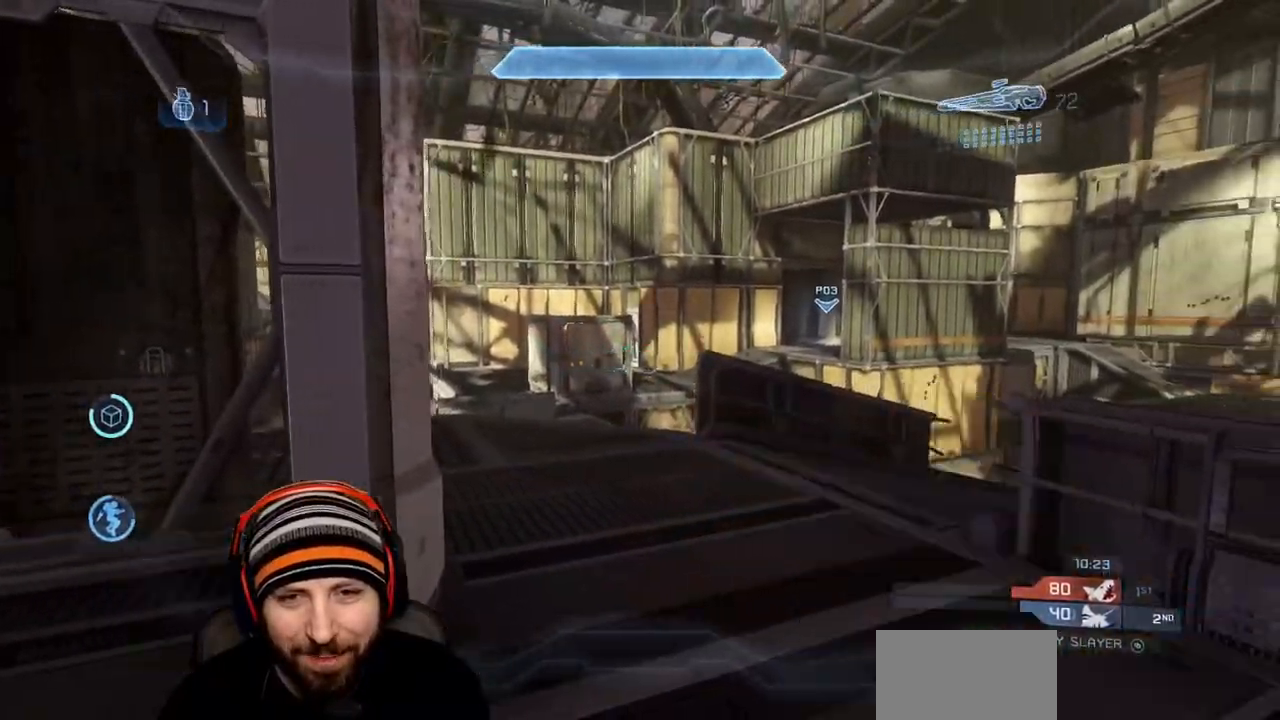
{"buttons": ["L1", "L3"], "left_stick": "up-left", "right_stick": "down", "events": [[50, "right_stick", "down-right"], [67, "left_stick", "up-left"], [83, "A", "down"], [100, "R3", "up"], [183, "L1", "down"], [200, "right_stick", "center"], [217, "A", "up"], [233, "L3", "down"], [317, "right_stick", "down"]]}
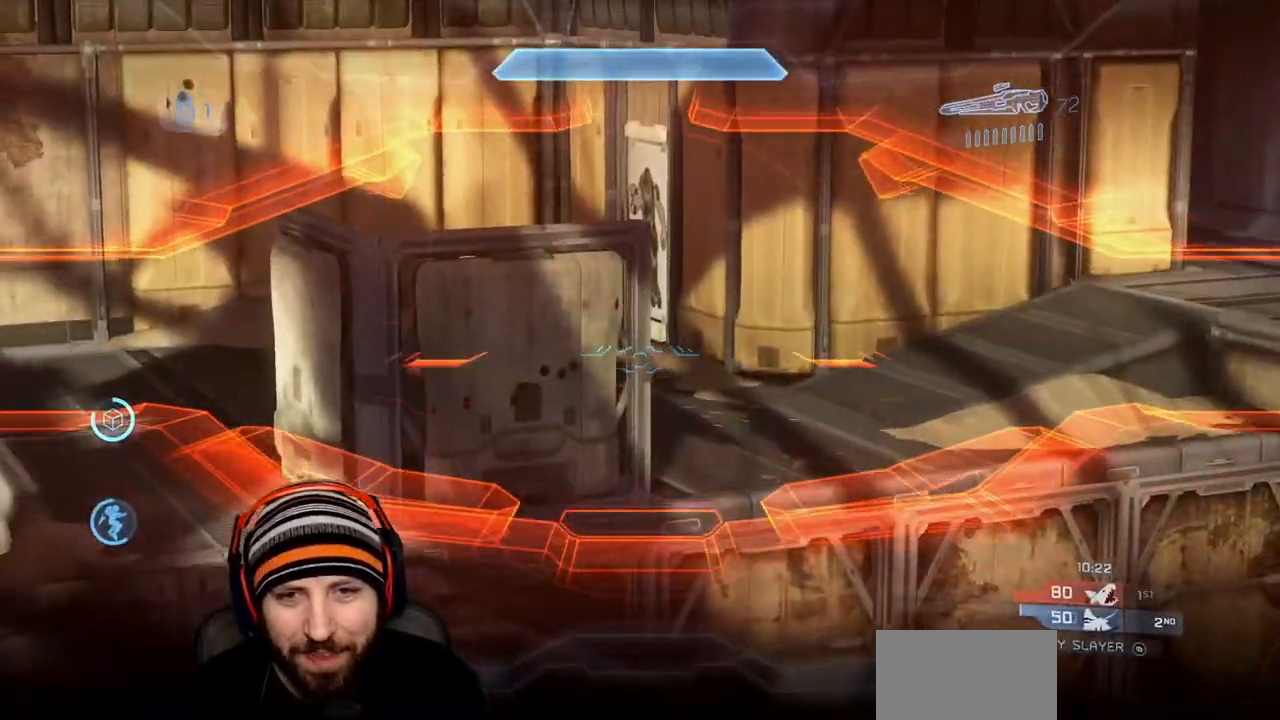
{"buttons": [], "left_stick": "center", "right_stick": "center", "events": [[50, "R3", "down"], [150, "R3", "up"], [400, "L1", "up"], [400, "L3", "up"], [400, "right_stick", "down-left"], [450, "left_stick", "center"], [500, "right_stick", "center"]]}
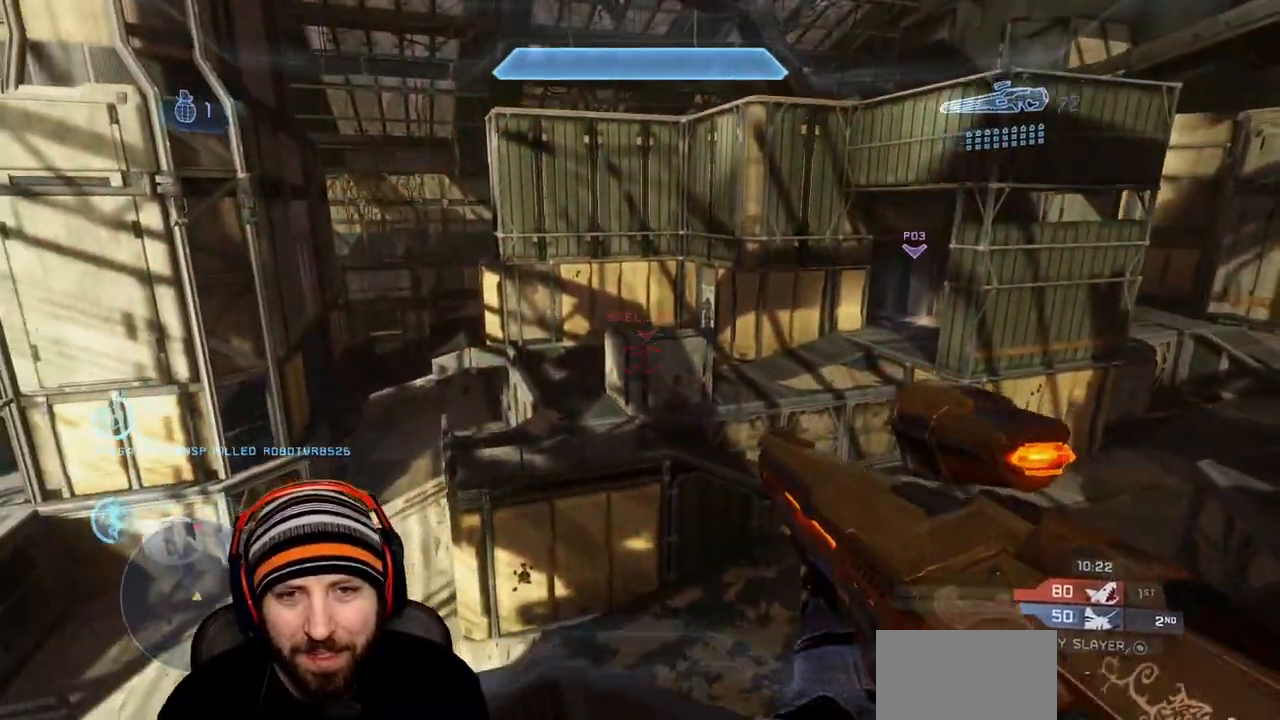
{"buttons": ["R2"], "left_stick": "up-left", "right_stick": "center", "events": [[100, "left_stick", "right"], [133, "R2", "down"], [200, "left_stick", "center"], [333, "R2", "up"], [350, "left_stick", "up-right"], [500, "R2", "down"], [500, "left_stick", "up-left"]]}
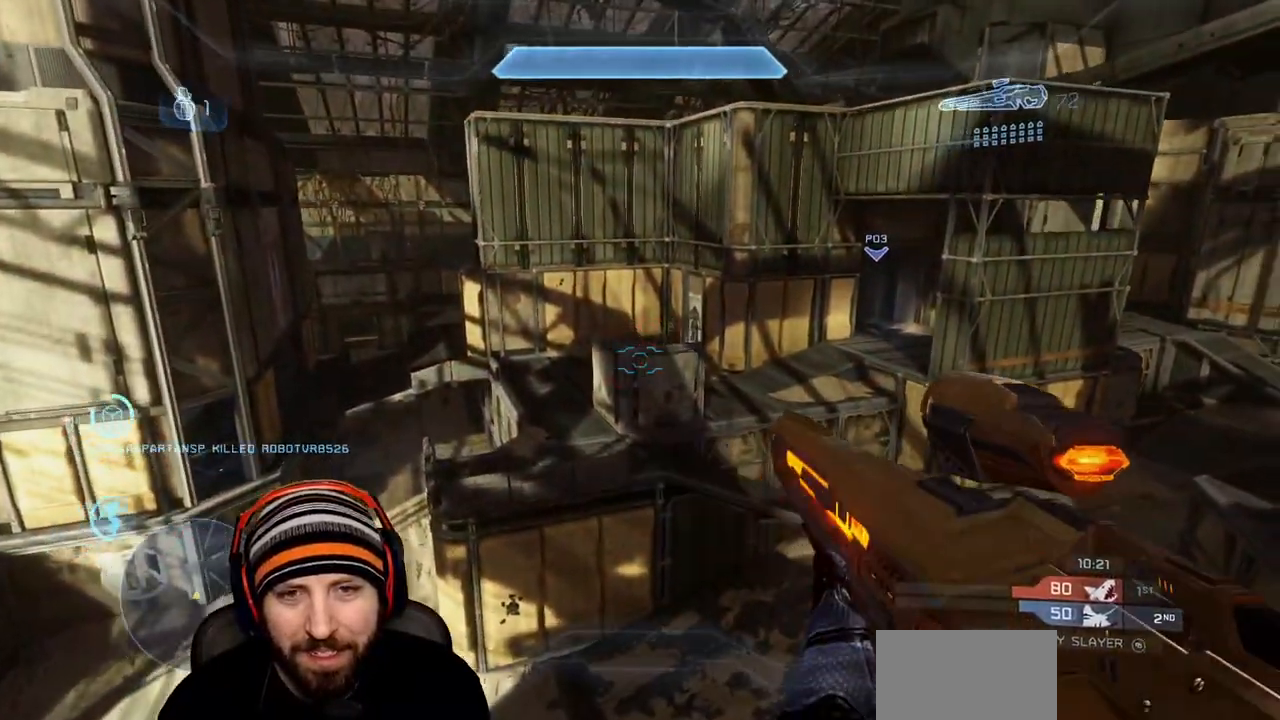
{"buttons": [], "left_stick": "up-right", "right_stick": "center", "events": [[67, "left_stick", "center"], [183, "right_stick", "up-right"], [233, "R2", "up"], [283, "left_stick", "up-right"], [333, "right_stick", "center"]]}
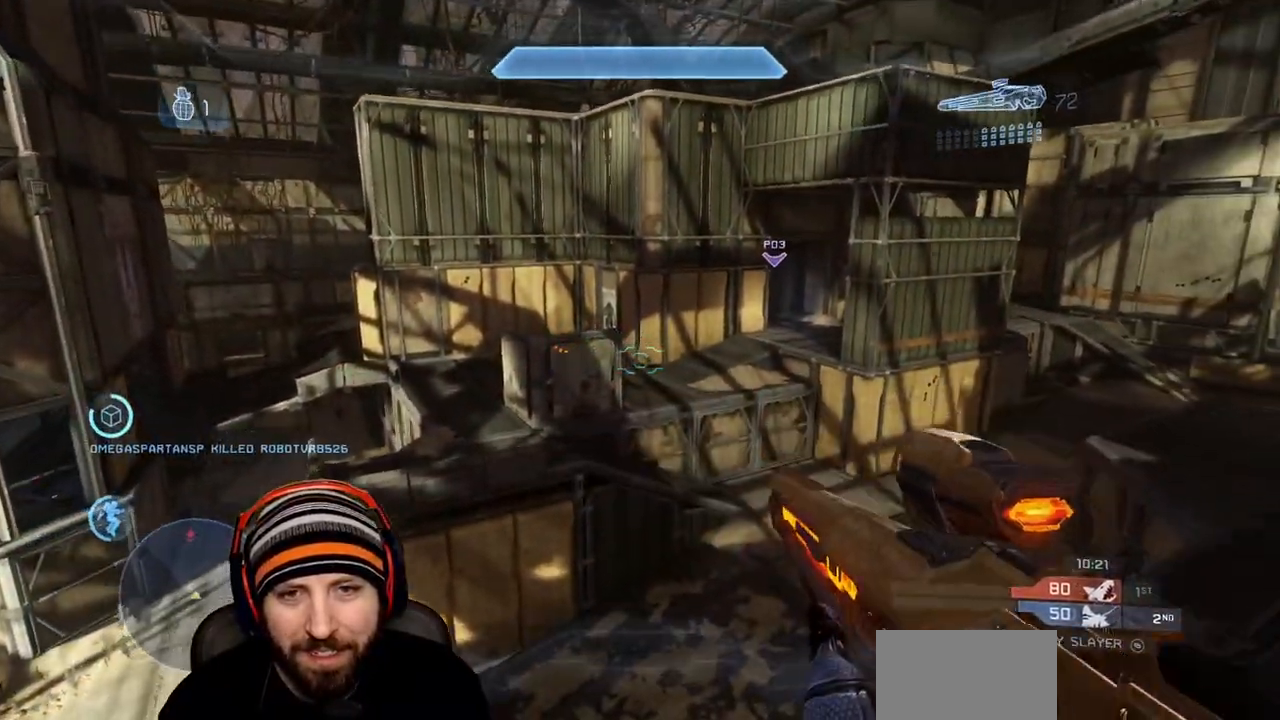
{"buttons": [], "left_stick": "right", "right_stick": "down-left", "events": [[17, "A", "down"], [133, "right_stick", "down-left"], [150, "A", "up"], [400, "left_stick", "right"]]}
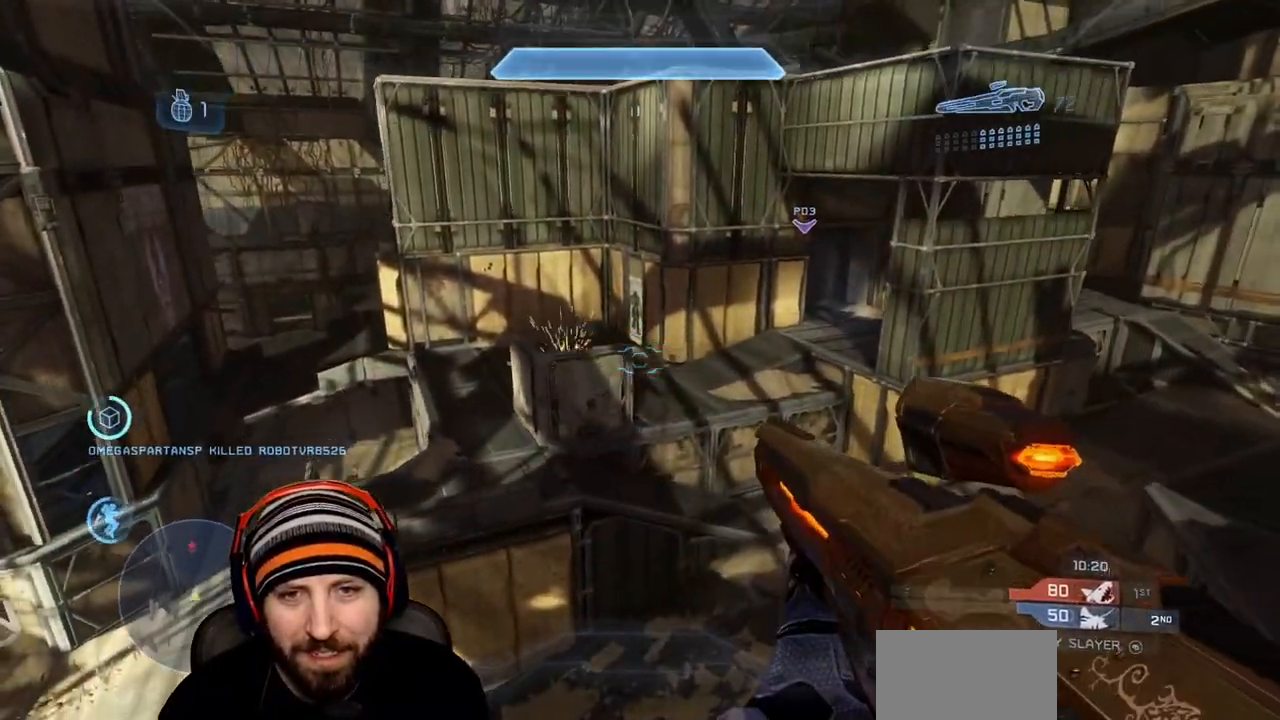
{"buttons": ["L2"], "left_stick": "right", "right_stick": "up", "events": [[117, "right_stick", "up-left"], [267, "right_stick", "up"], [350, "L2", "down"]]}
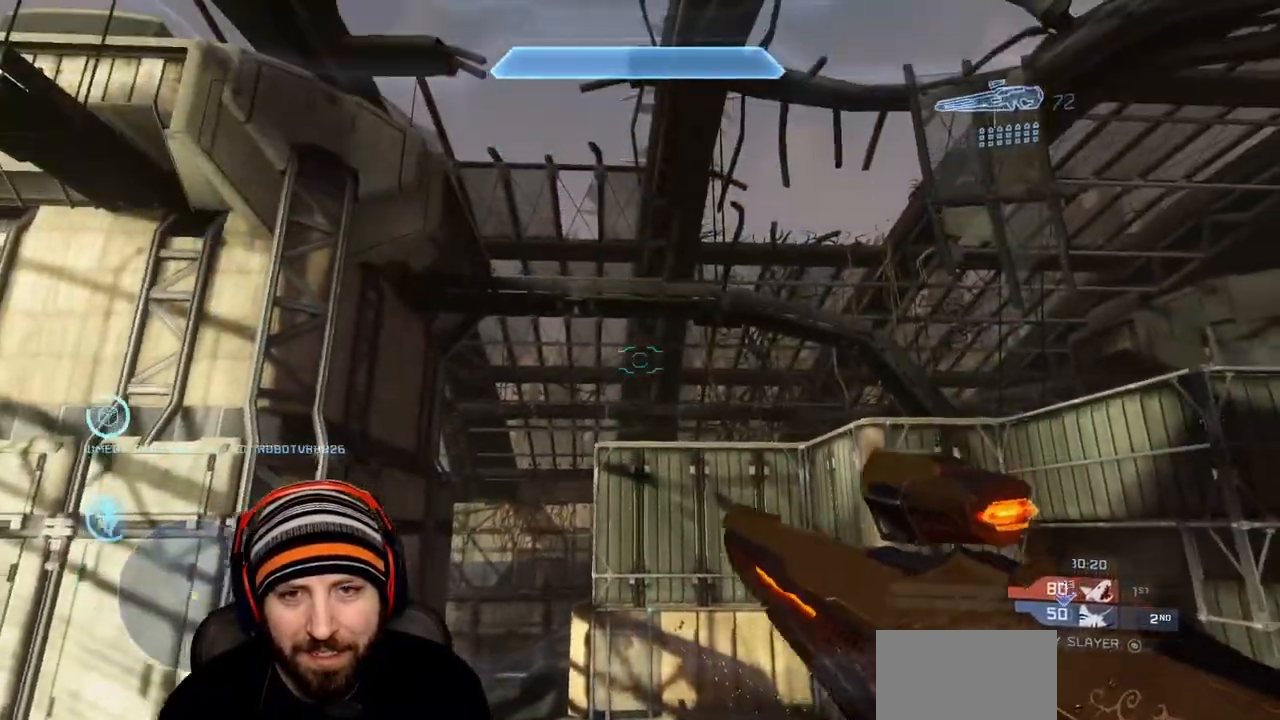
{"buttons": [], "left_stick": "right", "right_stick": "center", "events": [[33, "L2", "up"], [33, "right_stick", "center"], [217, "right_stick", "down"], [433, "right_stick", "center"]]}
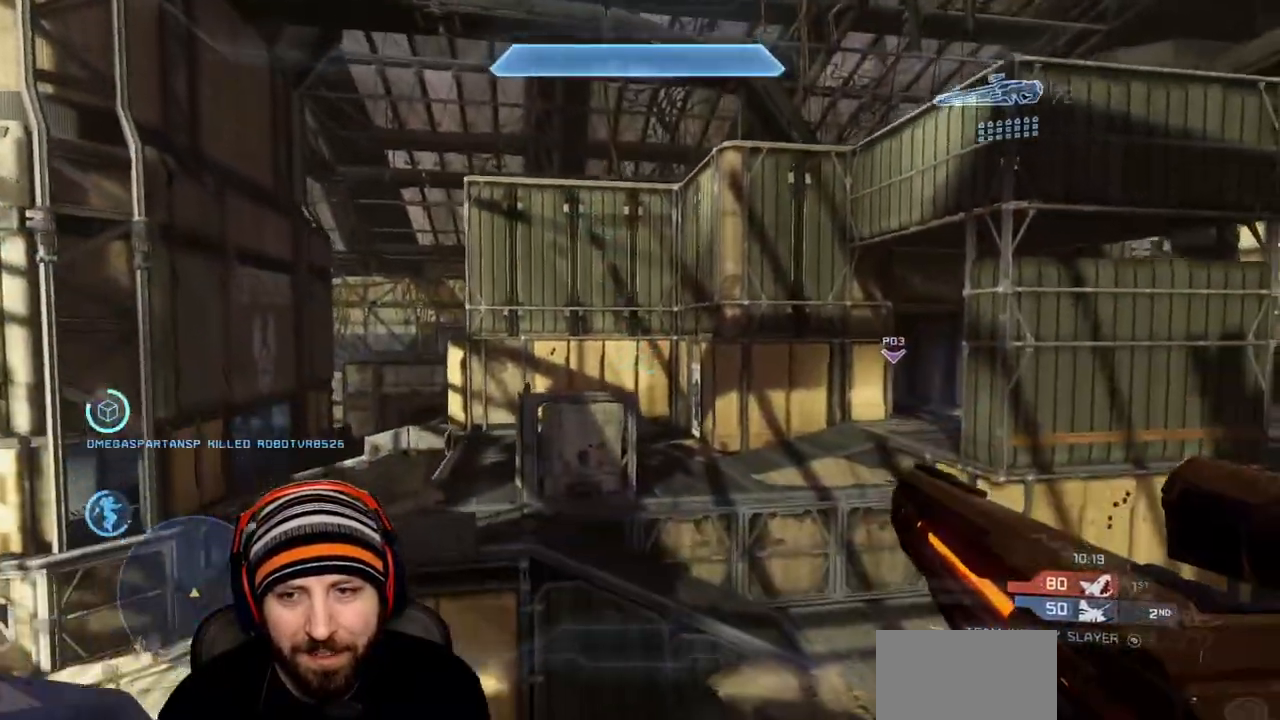
{"buttons": [], "left_stick": "left", "right_stick": "center", "events": [[133, "right_stick", "left"], [233, "left_stick", "center"], [283, "left_stick", "left"], [283, "right_stick", "up"], [483, "right_stick", "center"]]}
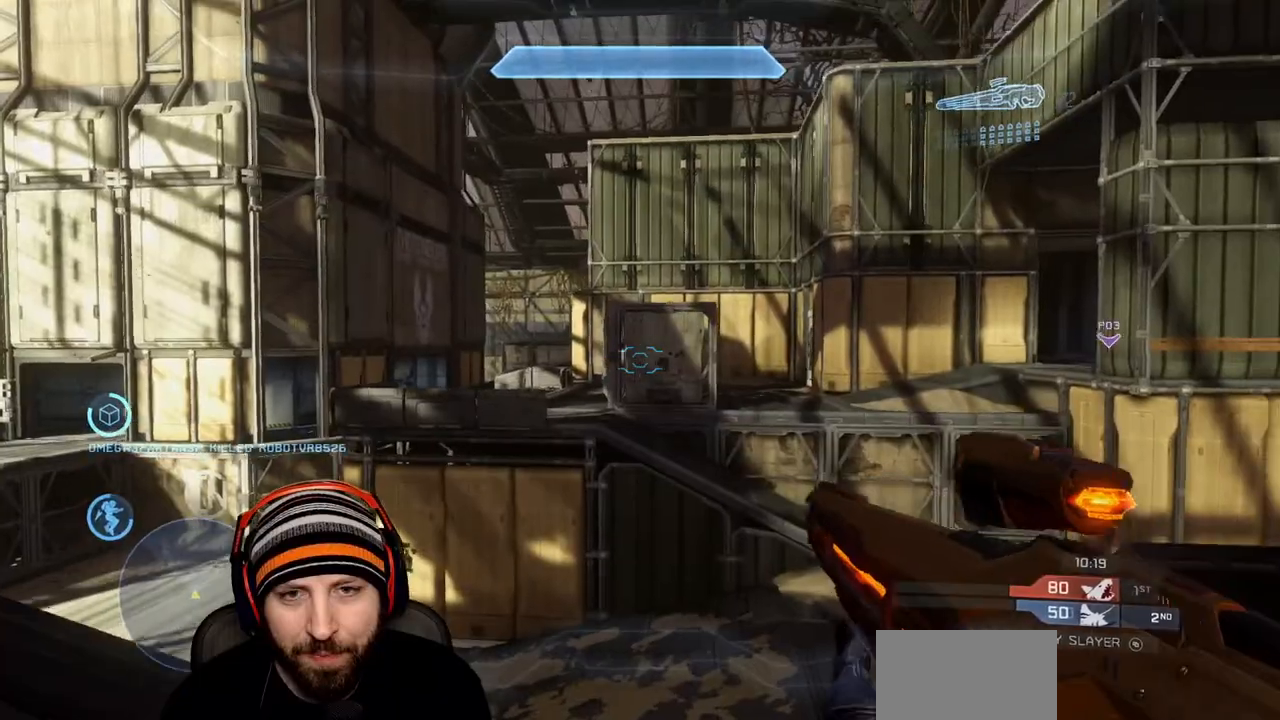
{"buttons": ["X"], "left_stick": "up", "right_stick": "center", "events": [[17, "left_stick", "up-left"], [417, "left_stick", "up"], [433, "X", "down"]]}
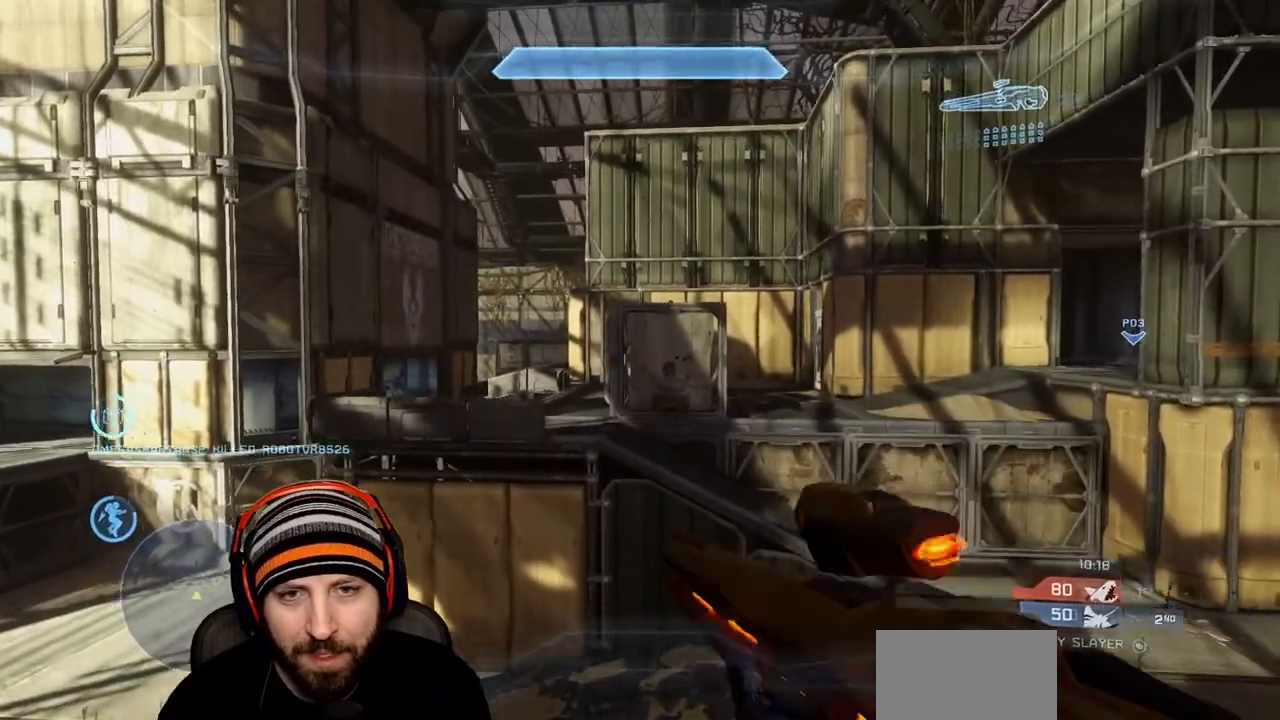
{"buttons": ["L1", "L3"], "left_stick": "up", "right_stick": "center", "events": [[33, "X", "up"], [117, "A", "down"], [150, "right_stick", "down"], [200, "L1", "down"], [233, "L3", "down"], [300, "A", "up"], [450, "right_stick", "center"]]}
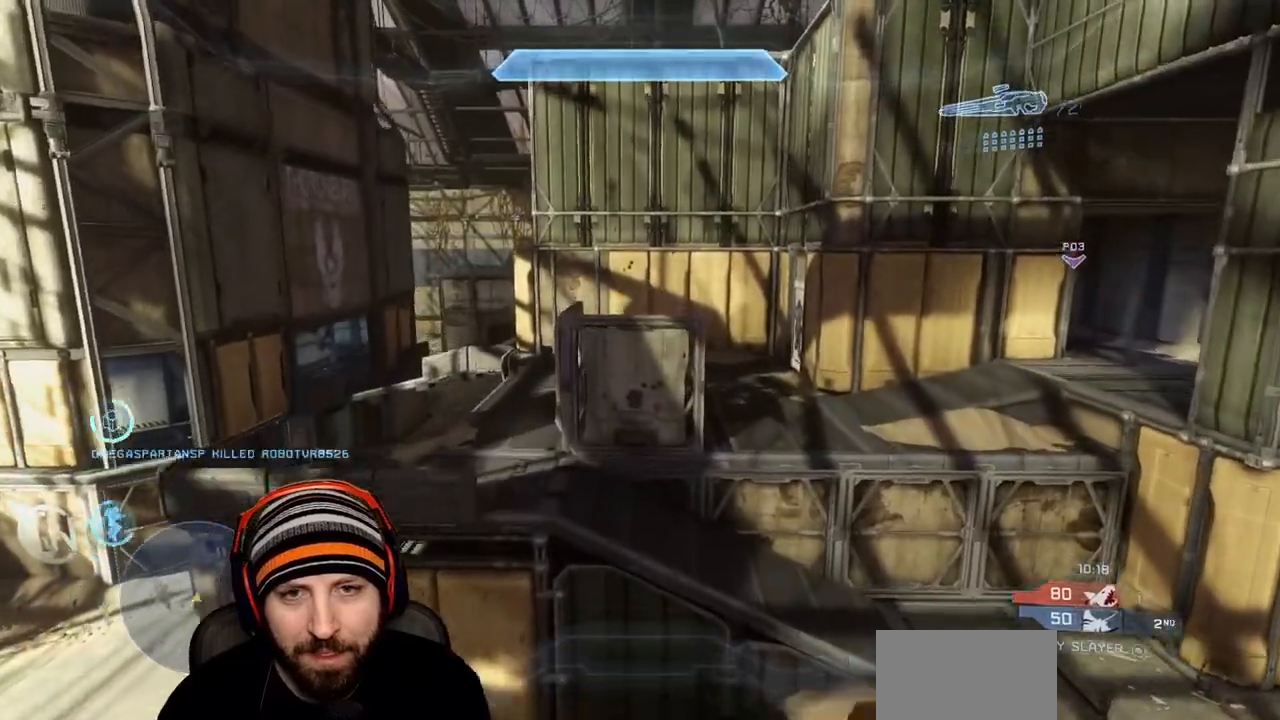
{"buttons": ["L1", "L3"], "left_stick": "up", "right_stick": "down", "events": [[283, "right_stick", "down"]]}
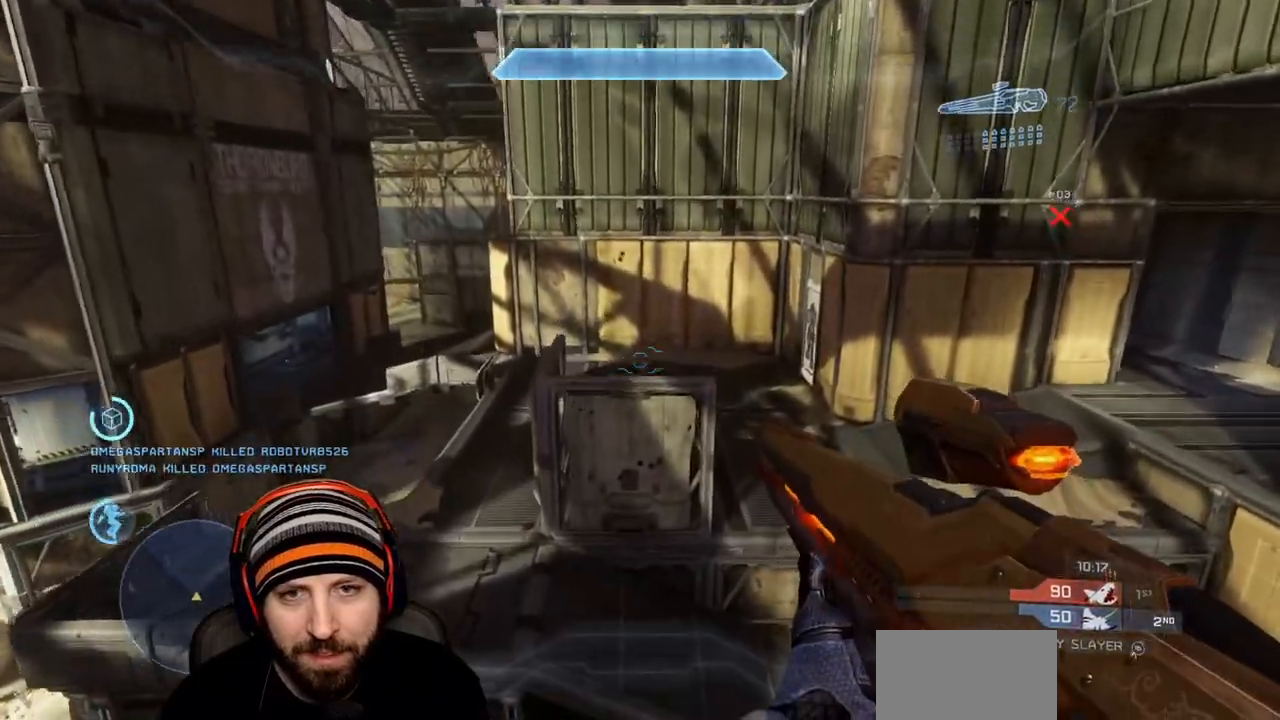
{"buttons": [], "left_stick": "up", "right_stick": "down", "events": [[250, "L3", "up"], [400, "L1", "up"]]}
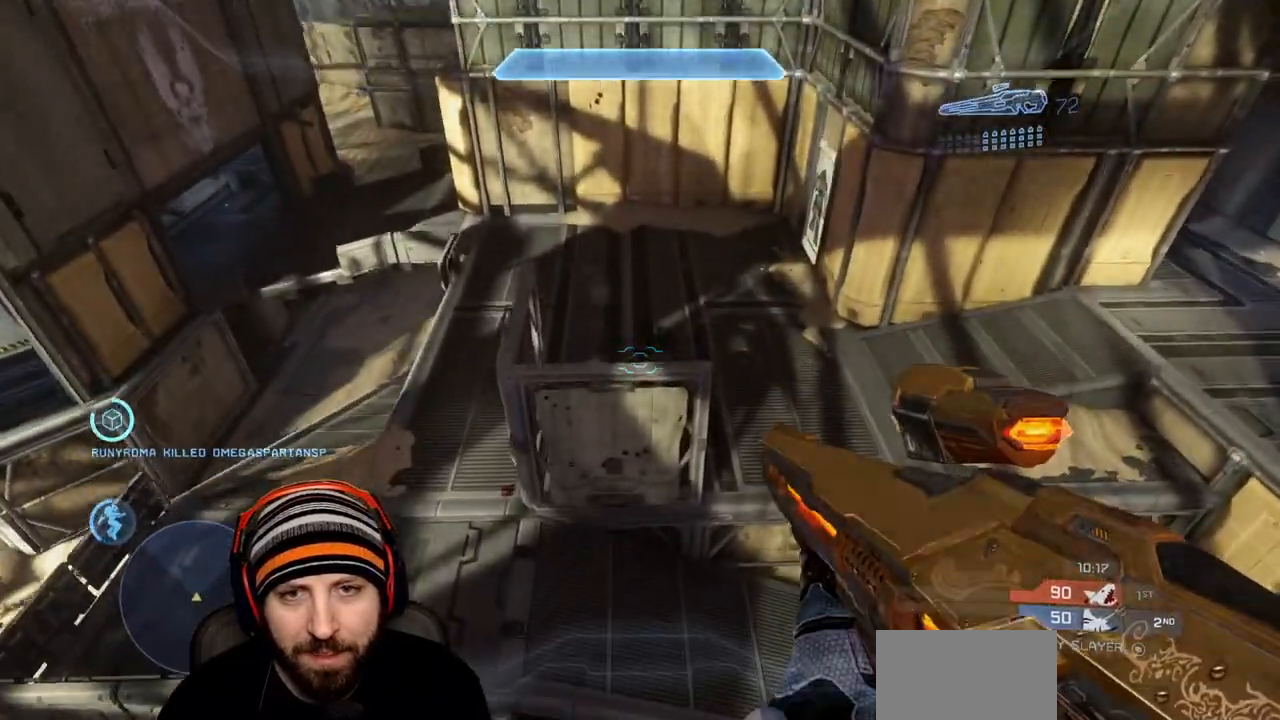
{"buttons": [], "left_stick": "up", "right_stick": "down", "events": []}